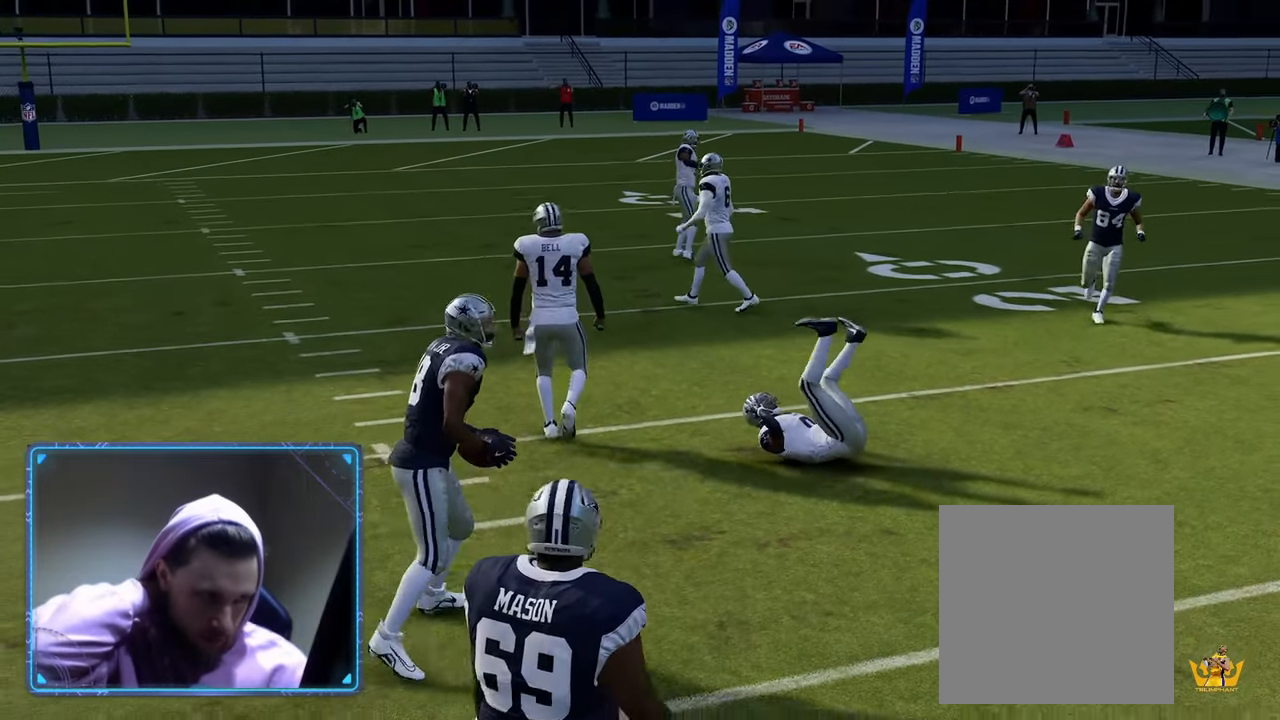
Gameplay with a controller (Xbox layout); each line is a JSON object with the inputs held at the frame after it. "events" lists button and stick changes between this image and that frame as [ms after this image, input, new state], when the widget could be followed in between.
{"buttons": [], "left_stick": "center", "right_stick": "center", "events": []}
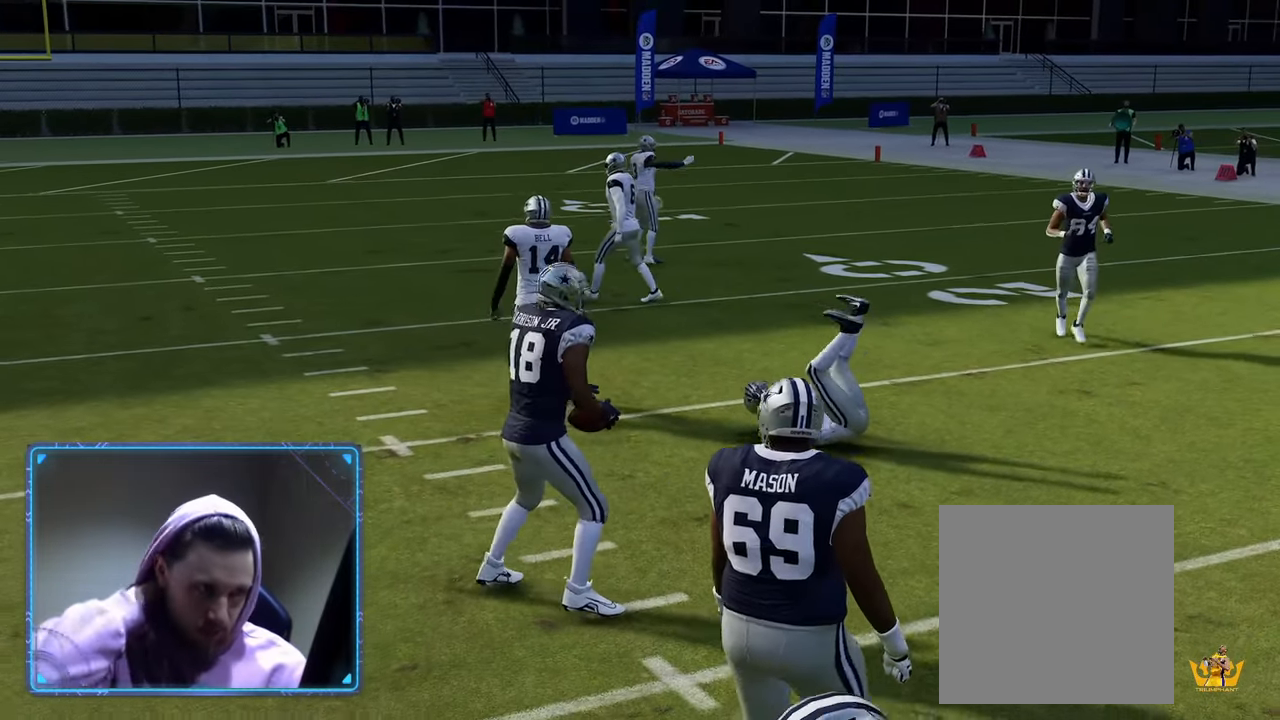
{"buttons": [], "left_stick": "center", "right_stick": "center", "events": []}
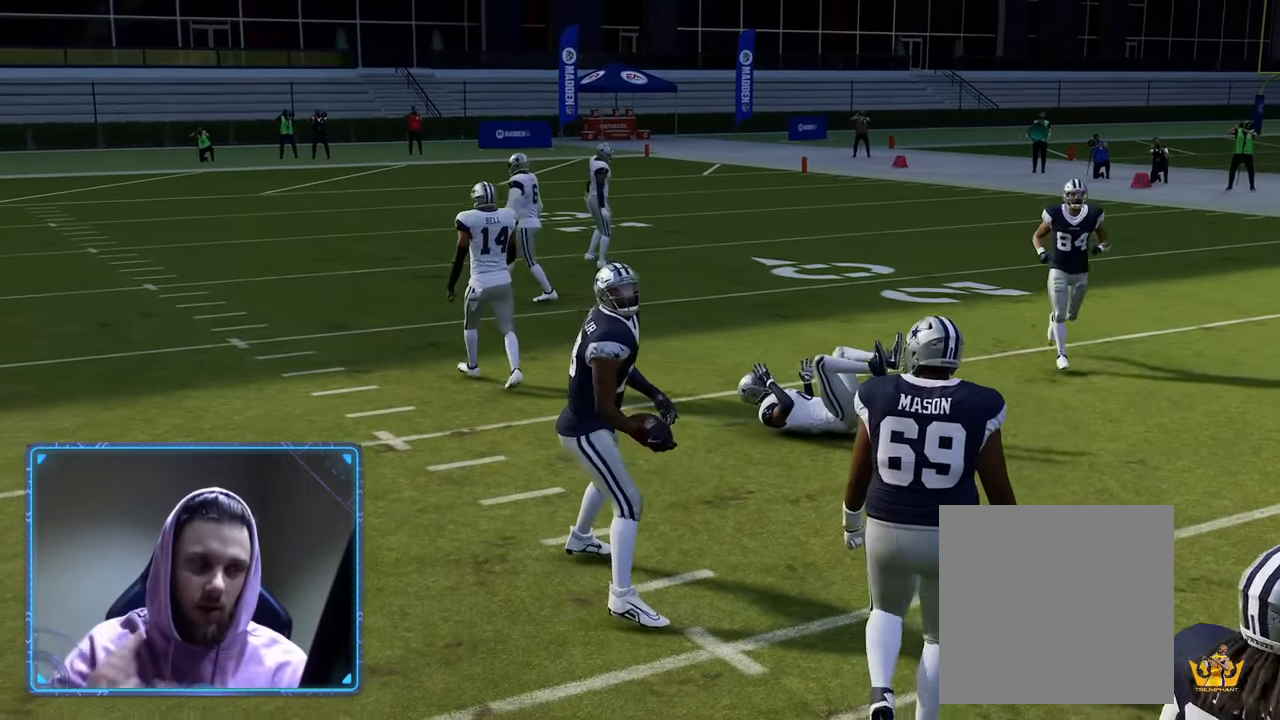
{"buttons": ["R2"], "left_stick": "center", "right_stick": "center", "events": [[450, "R2", "down"]]}
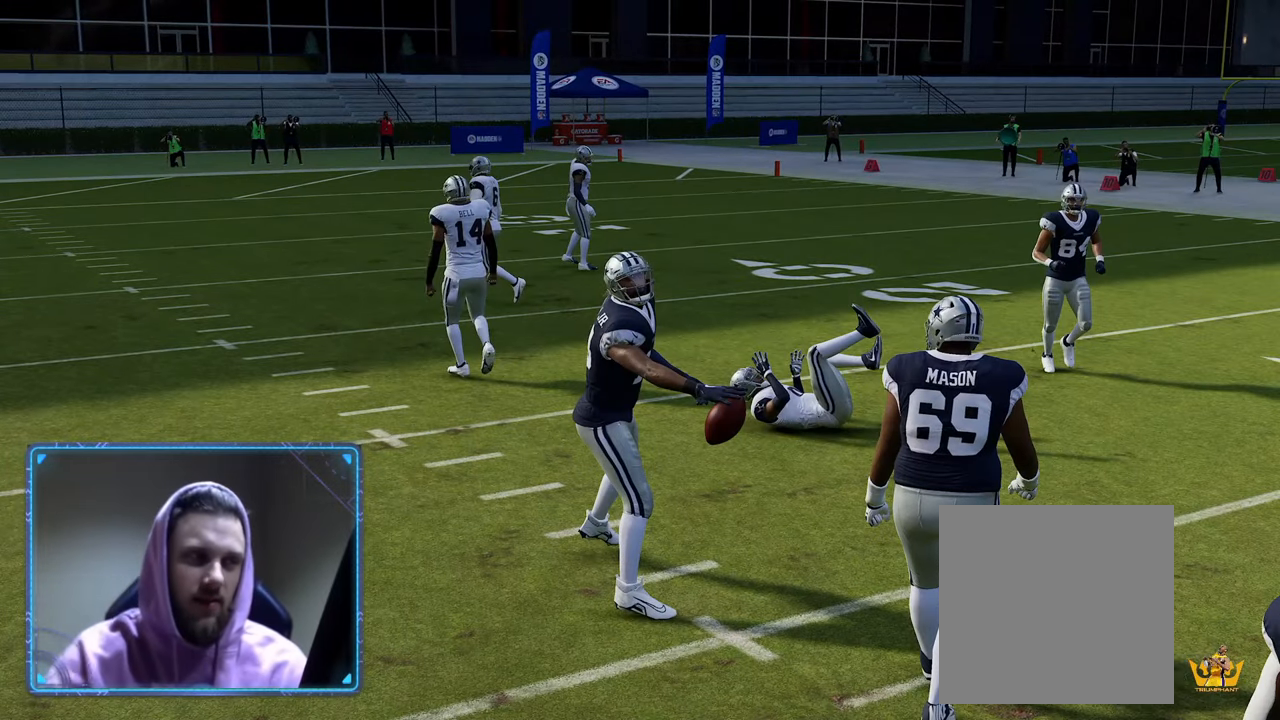
{"buttons": ["R2"], "left_stick": "center", "right_stick": "center", "events": []}
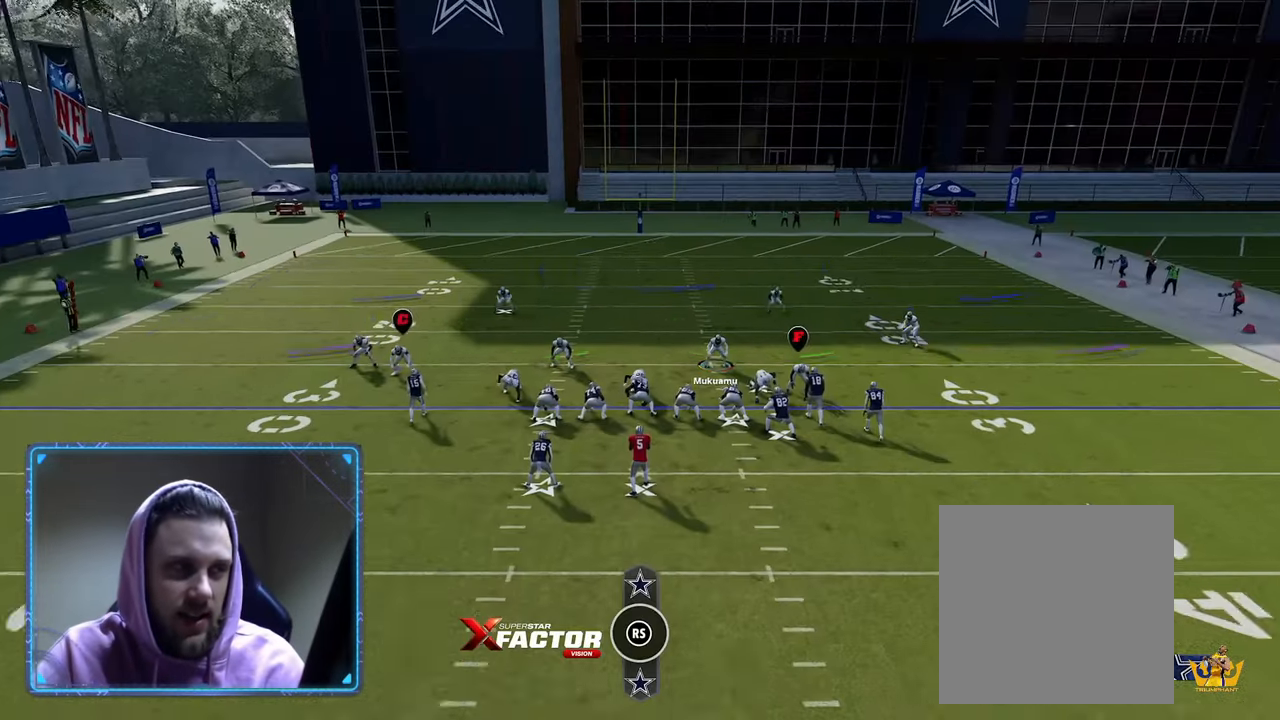
{"buttons": ["R2"], "left_stick": "center", "right_stick": "center", "events": []}
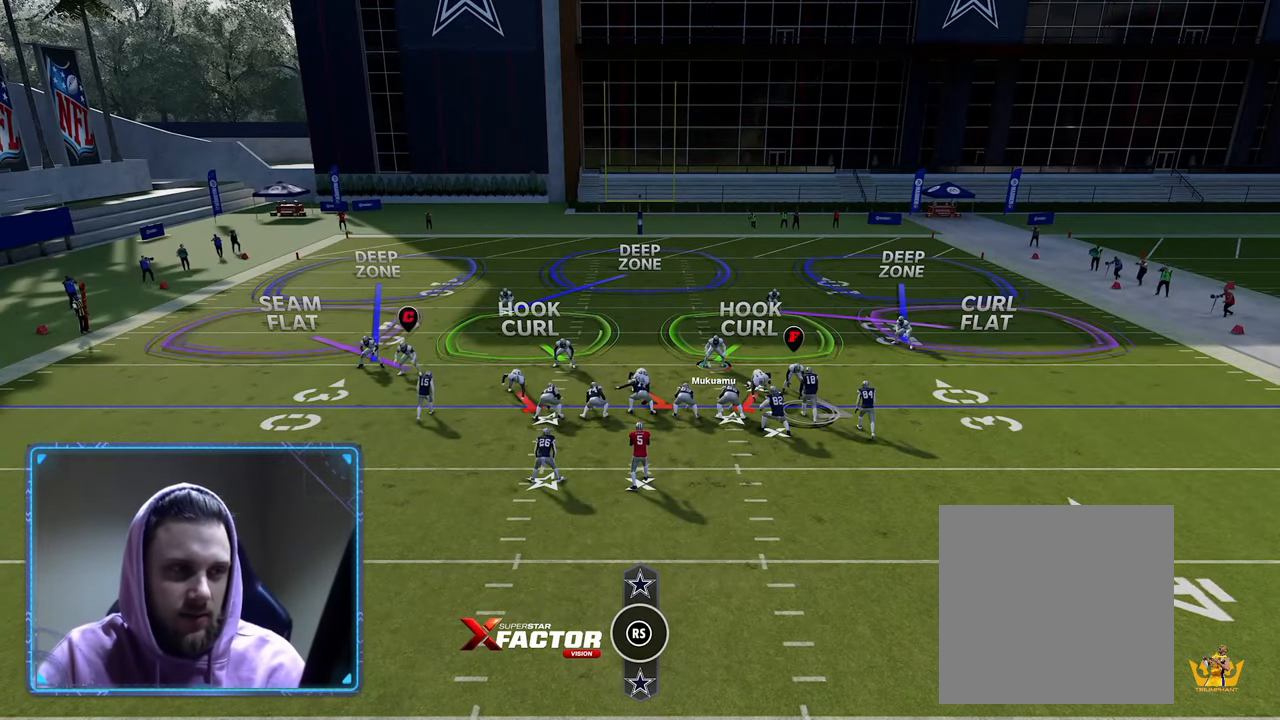
{"buttons": ["R2"], "left_stick": "center", "right_stick": "center", "events": []}
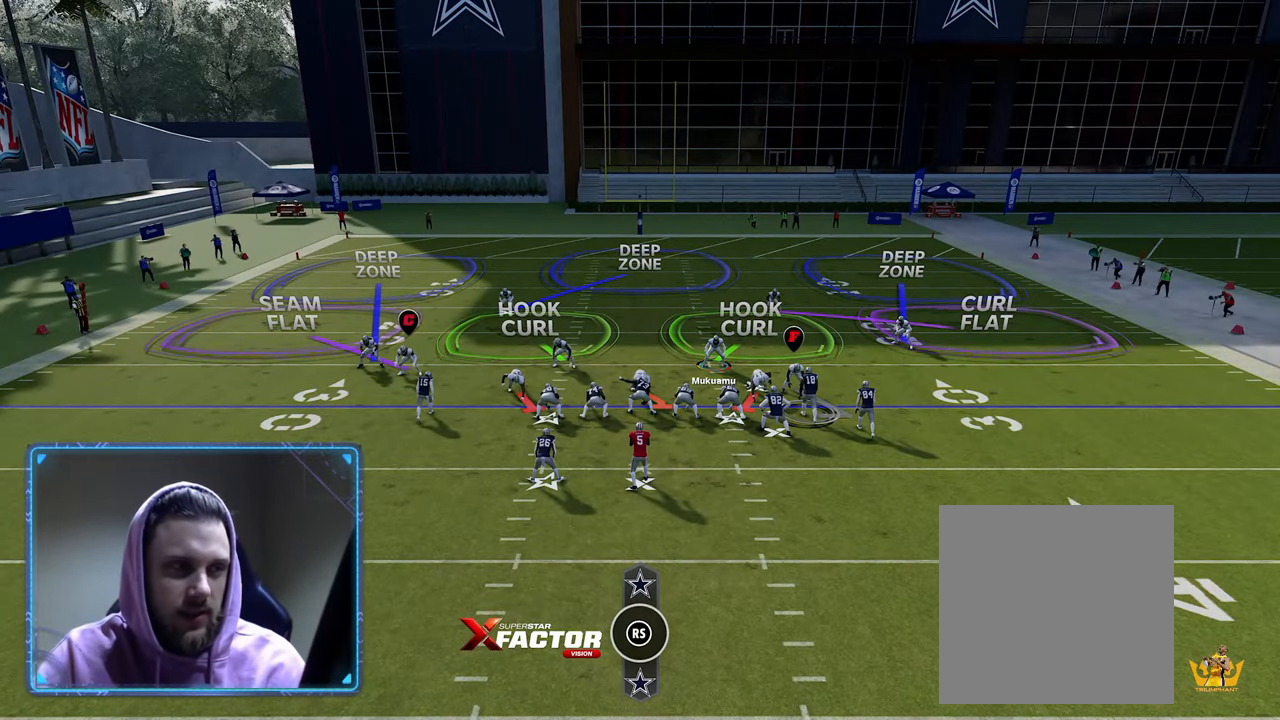
{"buttons": ["R2"], "left_stick": "center", "right_stick": "center", "events": []}
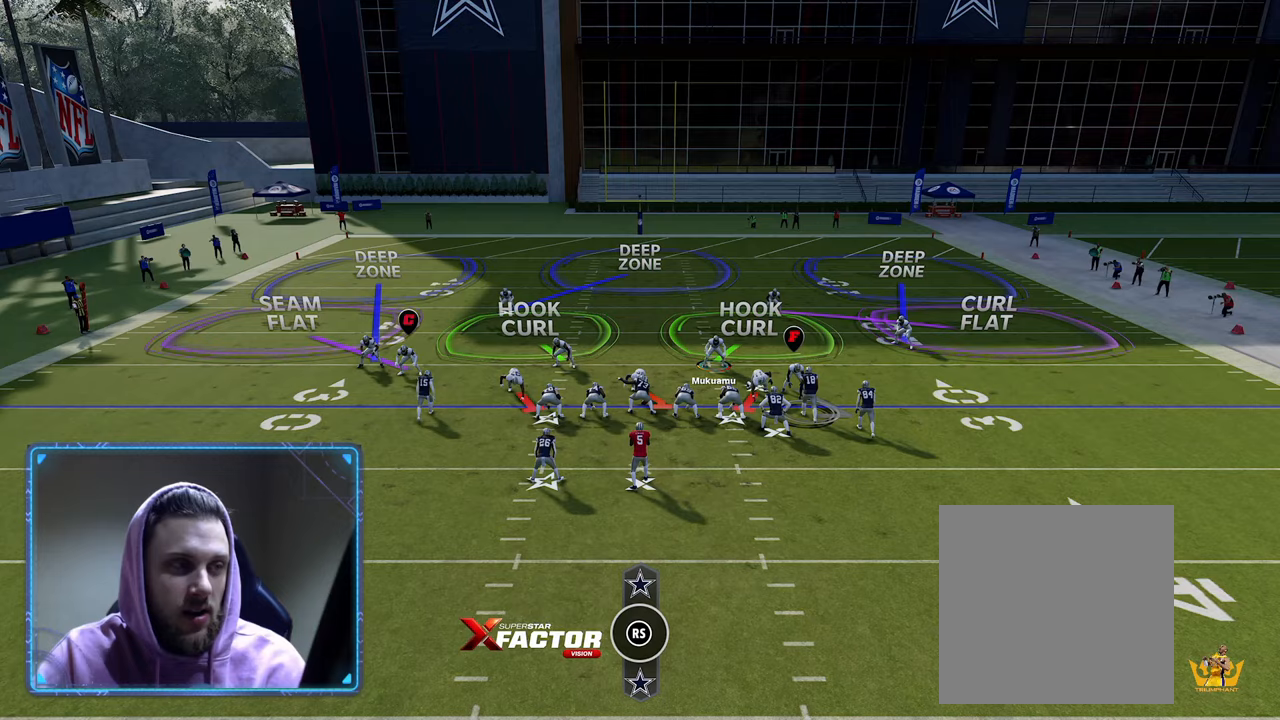
{"buttons": ["R2"], "left_stick": "center", "right_stick": "center", "events": []}
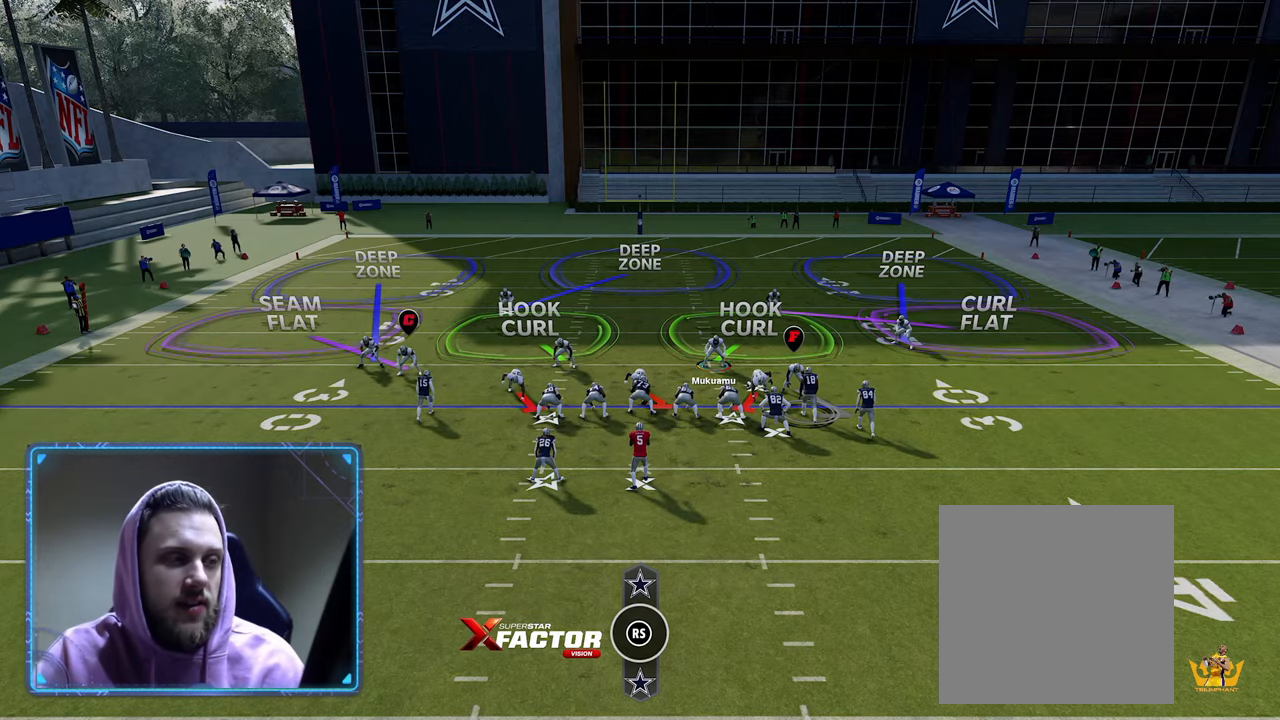
{"buttons": ["DPAD_LEFT"], "left_stick": "center", "right_stick": "center", "events": [[300, "R2", "up"], [450, "DPAD_LEFT", "down"]]}
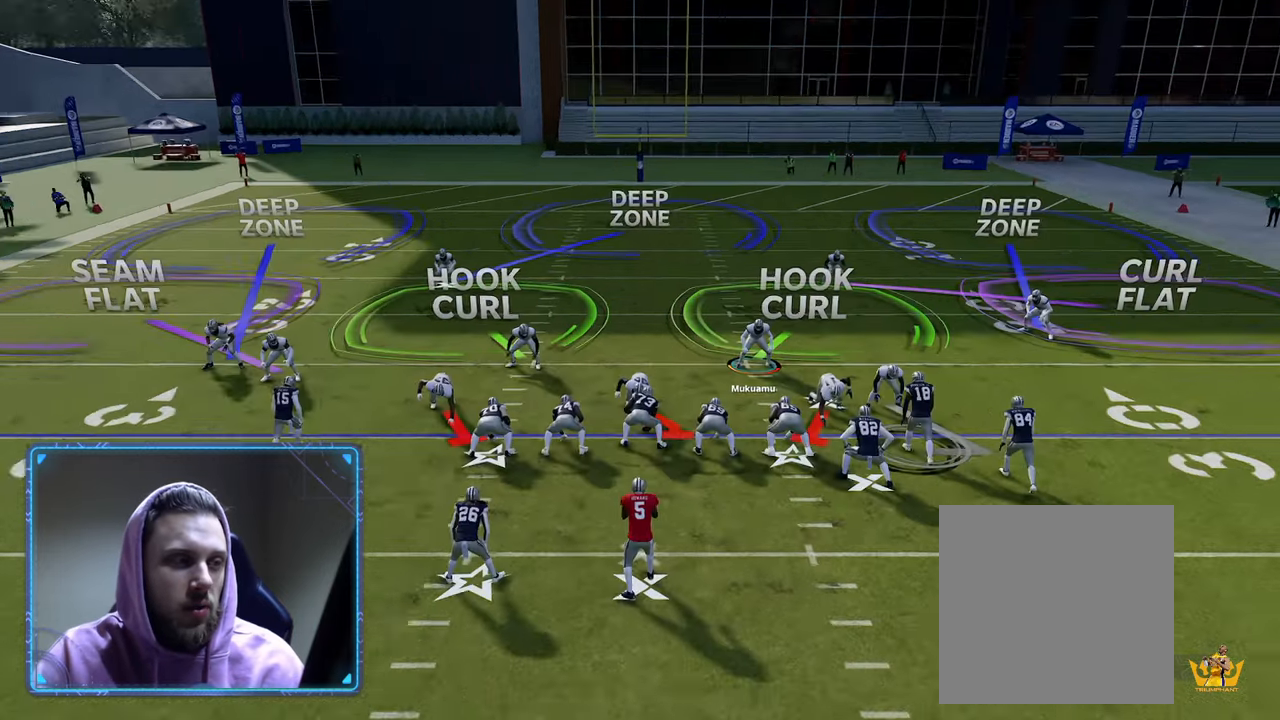
{"buttons": [], "left_stick": "center", "right_stick": "center", "events": [[33, "DPAD_LEFT", "up"], [183, "left_stick", "down"], [367, "left_stick", "center"]]}
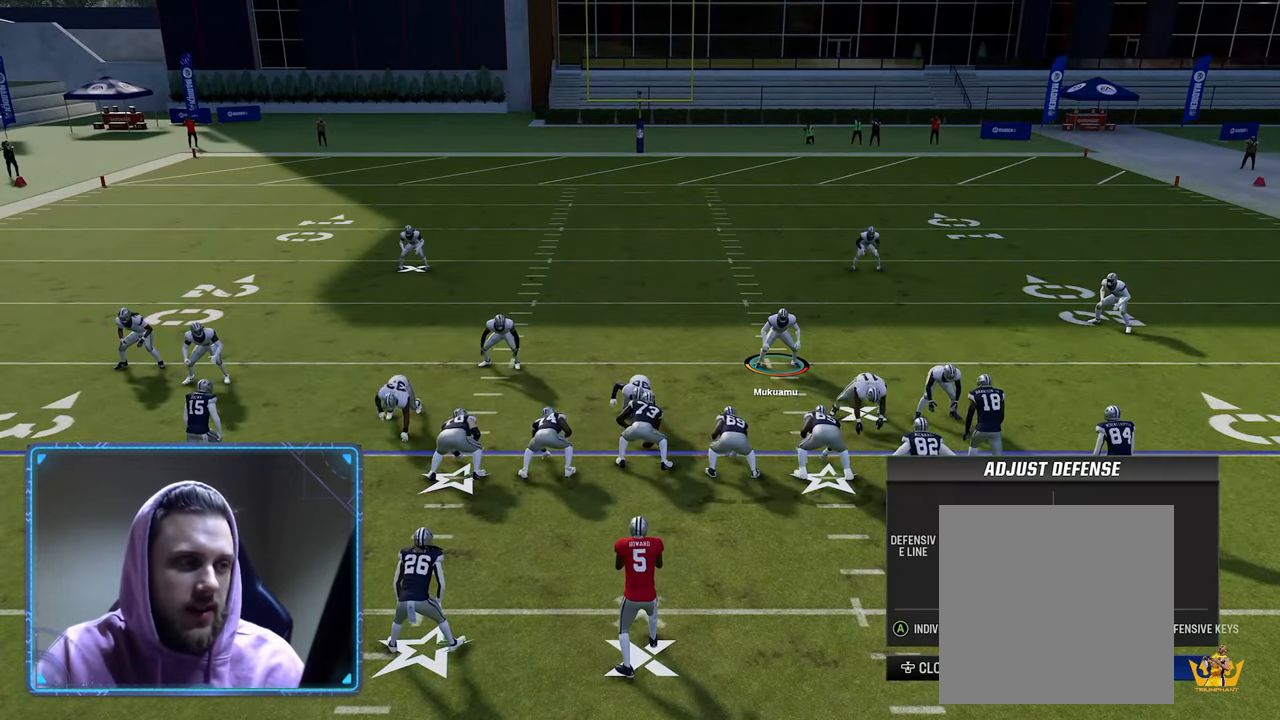
{"buttons": ["R2"], "left_stick": "center", "right_stick": "center", "events": [[150, "DPAD_LEFT", "down"], [267, "DPAD_LEFT", "up"], [300, "right_stick", "up"], [433, "R2", "down"], [450, "right_stick", "center"]]}
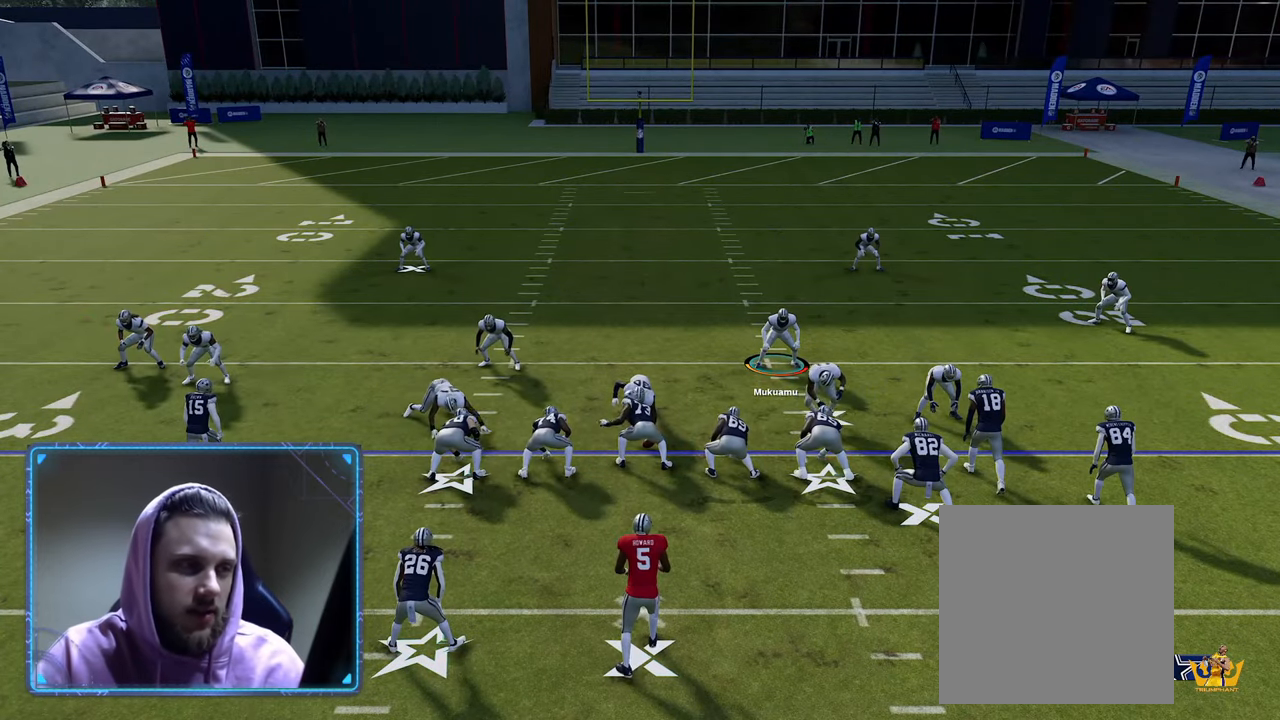
{"buttons": ["R2"], "left_stick": "center", "right_stick": "center", "events": []}
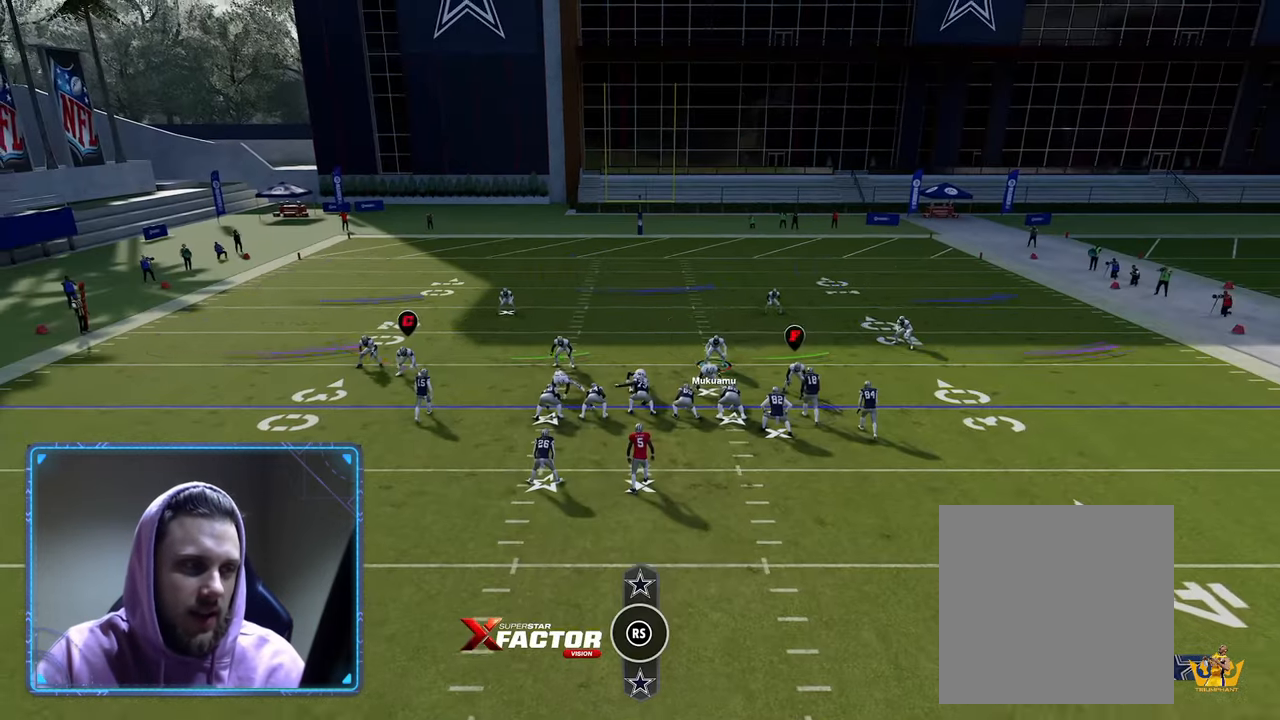
{"buttons": ["R1"], "left_stick": "center", "right_stick": "center", "events": [[200, "R2", "up"], [333, "R1", "down"], [433, "R1", "up"], [500, "R1", "down"]]}
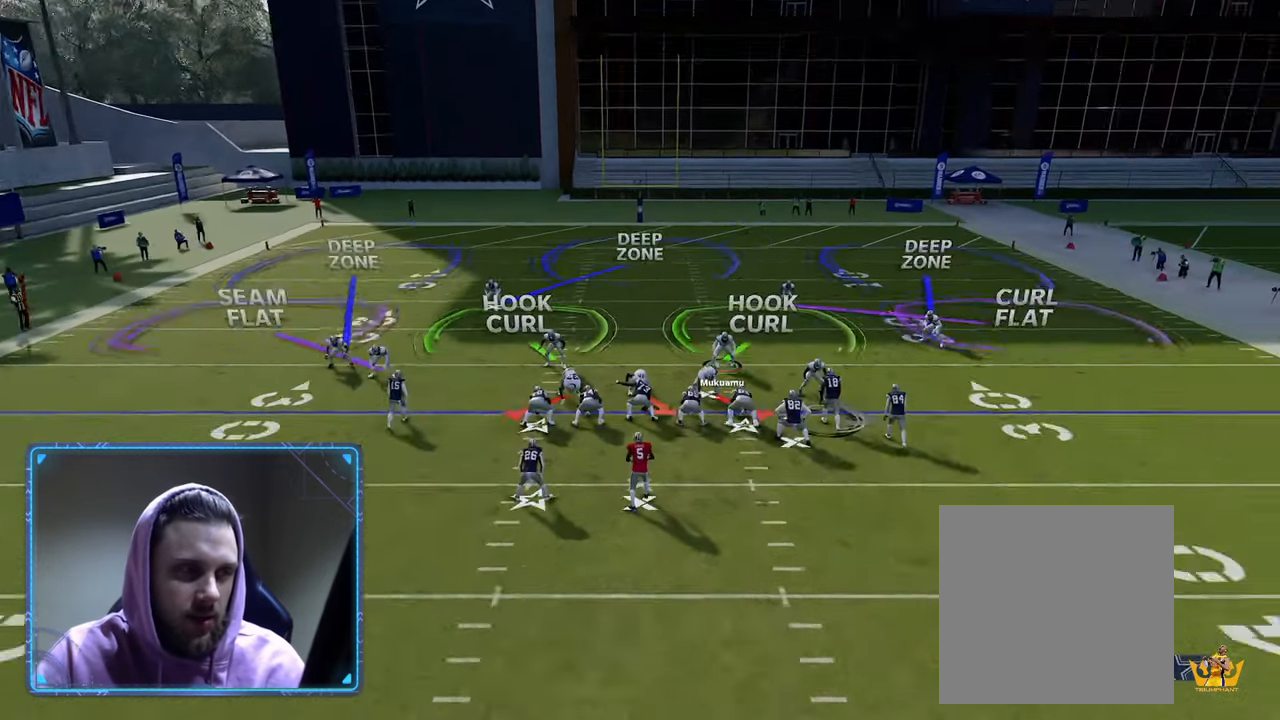
{"buttons": ["R2"], "left_stick": "center", "right_stick": "center", "events": [[150, "R1", "up"], [250, "R2", "down"]]}
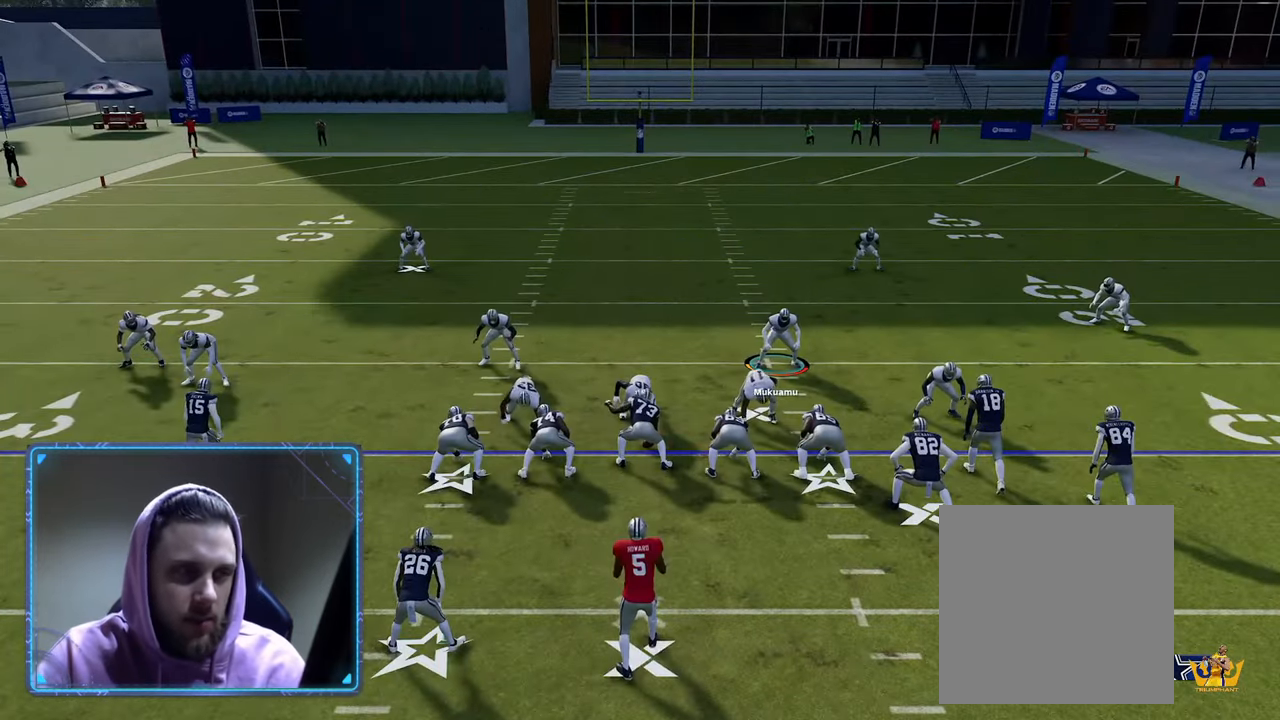
{"buttons": ["R2"], "left_stick": "center", "right_stick": "center", "events": []}
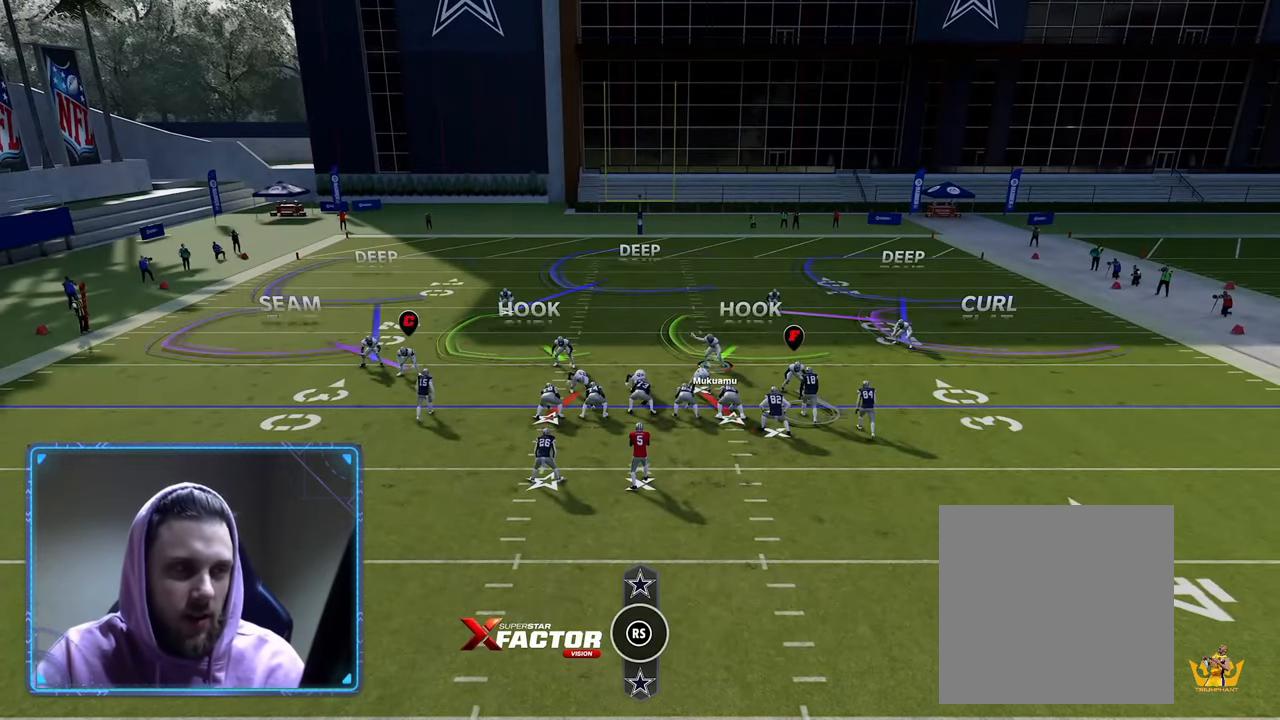
{"buttons": ["R2"], "left_stick": "center", "right_stick": "center", "events": []}
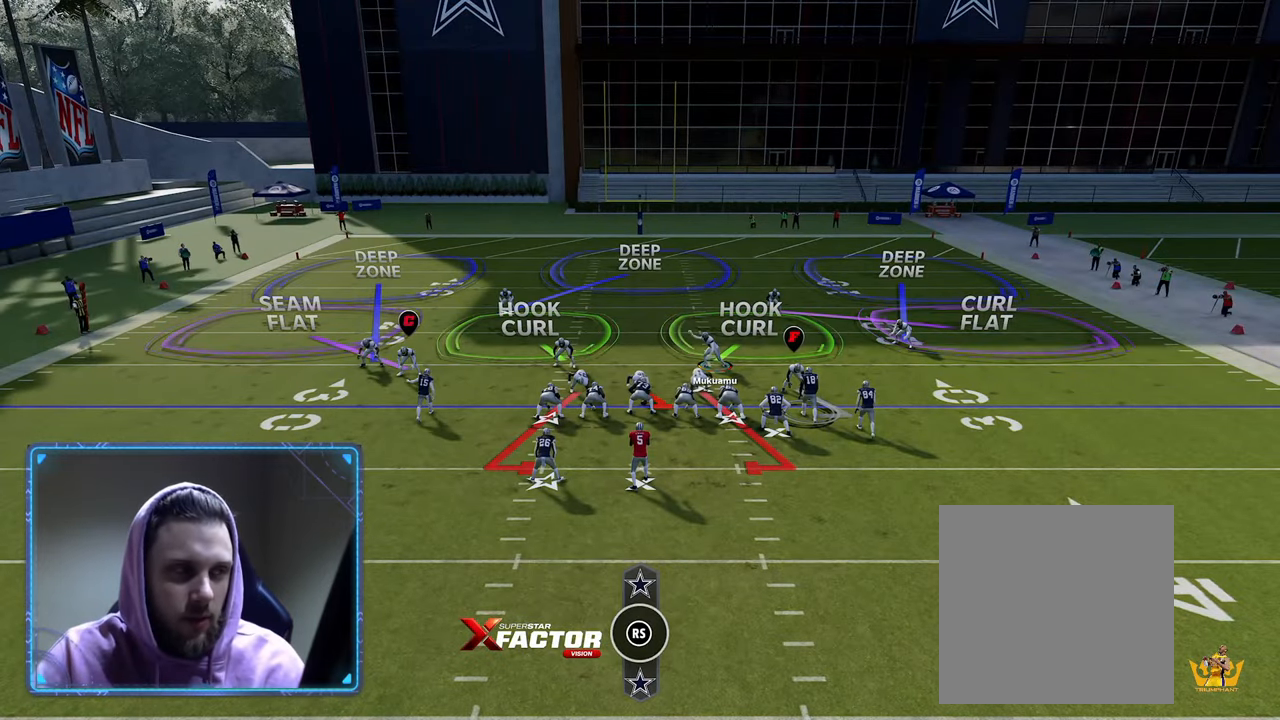
{"buttons": ["R2"], "left_stick": "center", "right_stick": "center", "events": []}
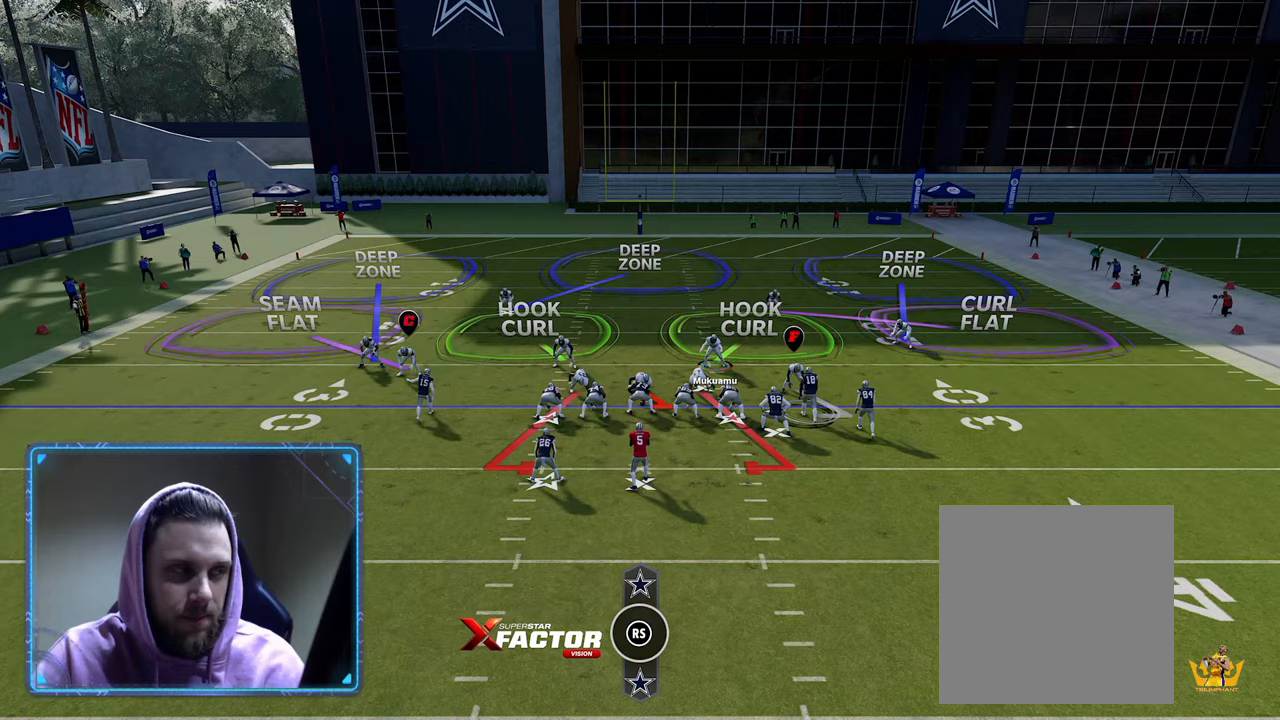
{"buttons": [], "left_stick": "center", "right_stick": "center", "events": [[50, "R2", "up"], [183, "Y", "down"], [250, "Y", "up"], [317, "Y", "down"], [467, "Y", "up"]]}
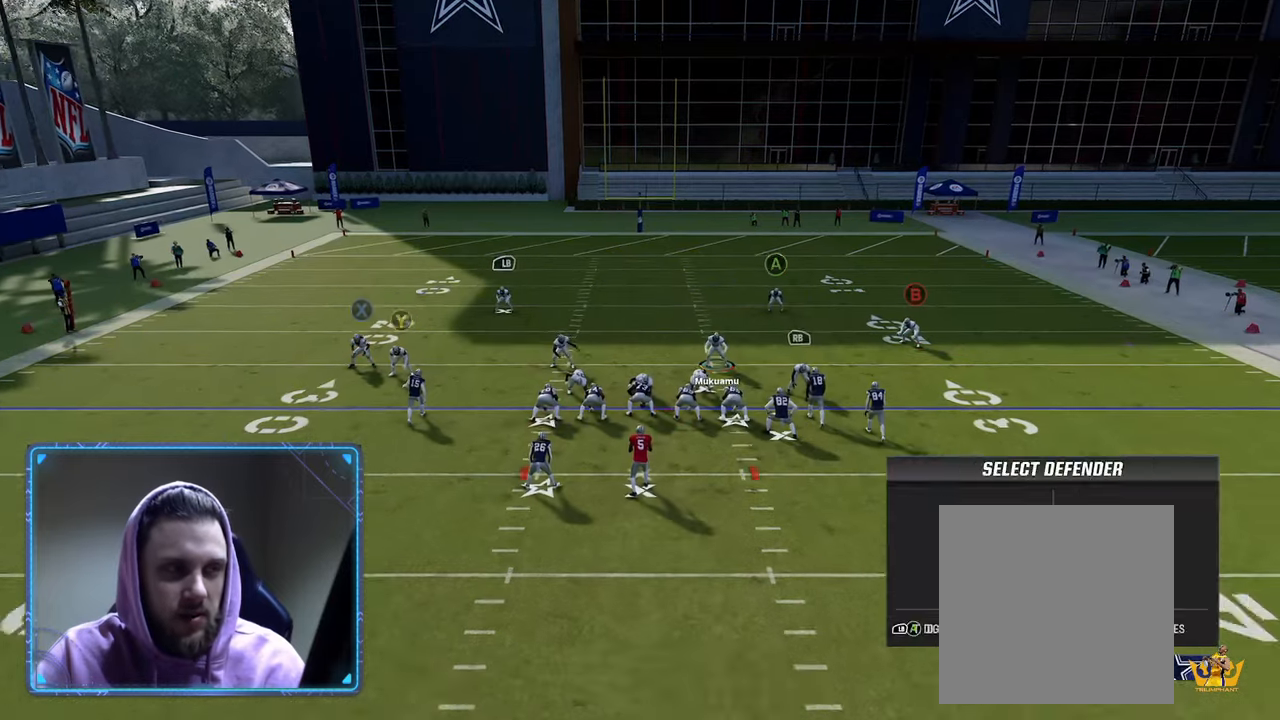
{"buttons": ["R1"], "left_stick": "center", "right_stick": "center", "events": [[417, "R1", "down"]]}
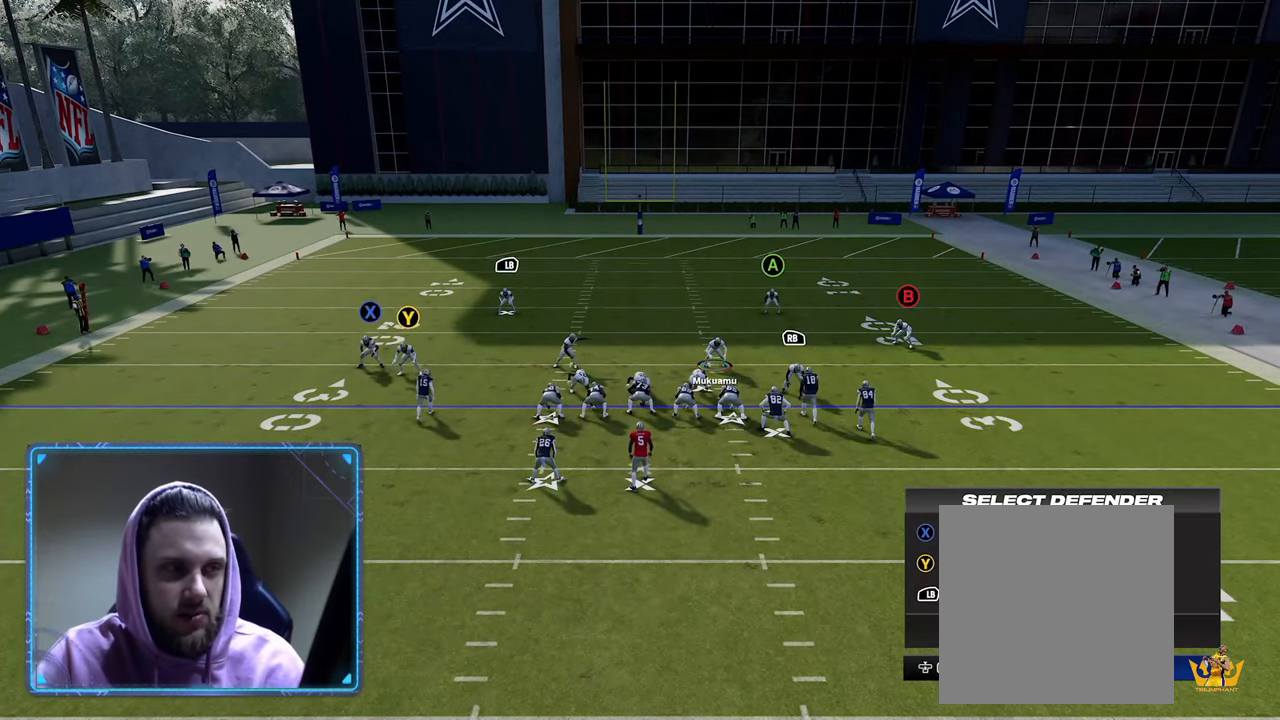
{"buttons": [], "left_stick": "center", "right_stick": "center", "events": [[100, "R1", "up"]]}
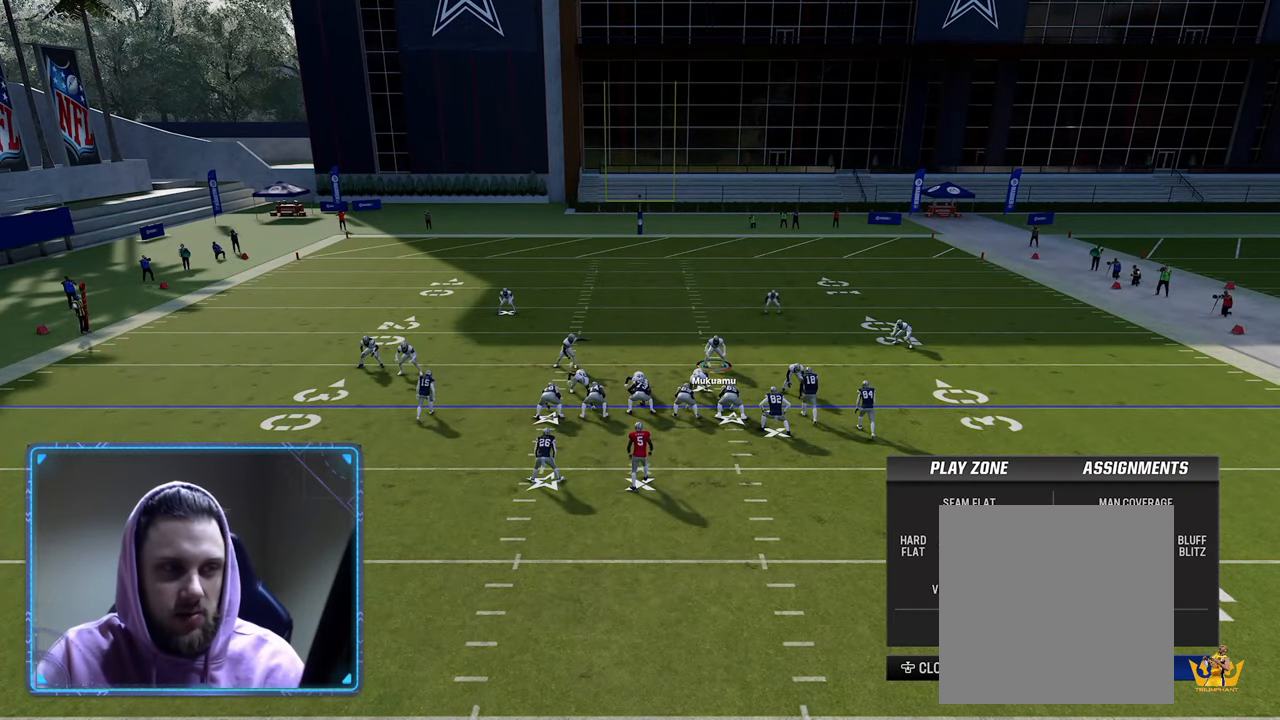
{"buttons": [], "left_stick": "left", "right_stick": "center", "events": [[350, "left_stick", "left"]]}
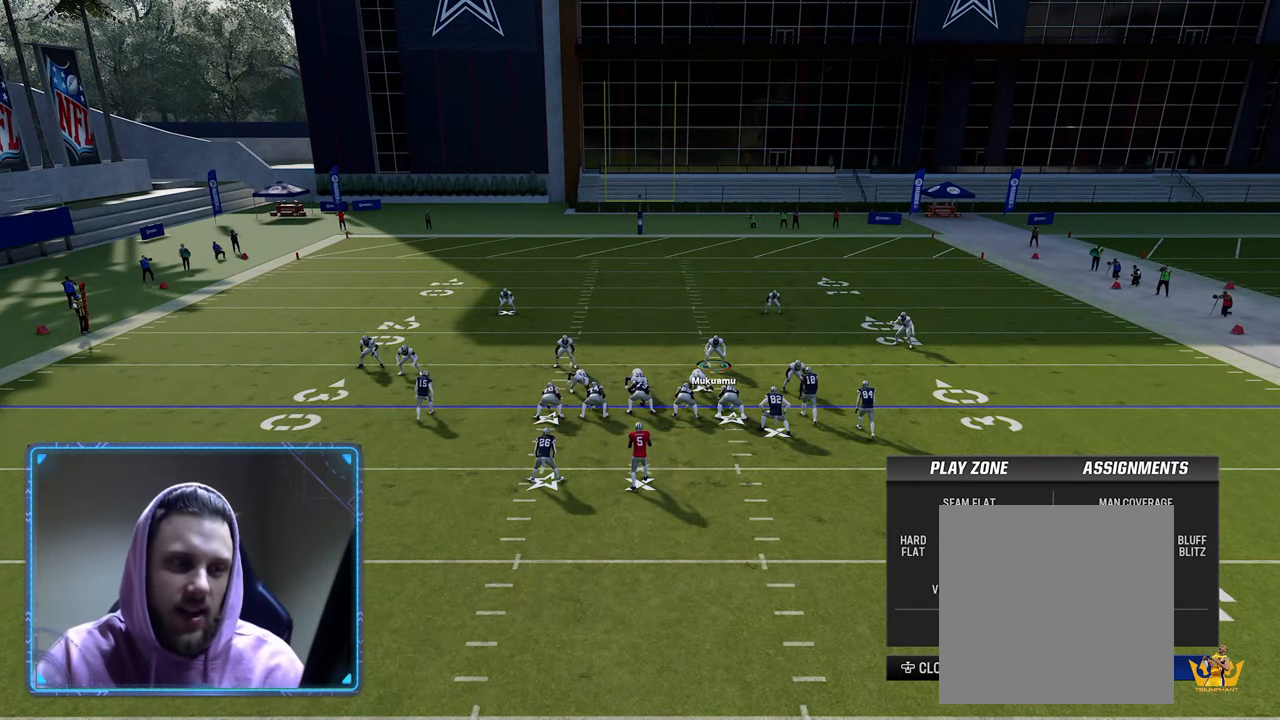
{"buttons": ["R2"], "left_stick": "center", "right_stick": "center", "events": [[100, "R2", "down"], [100, "left_stick", "center"]]}
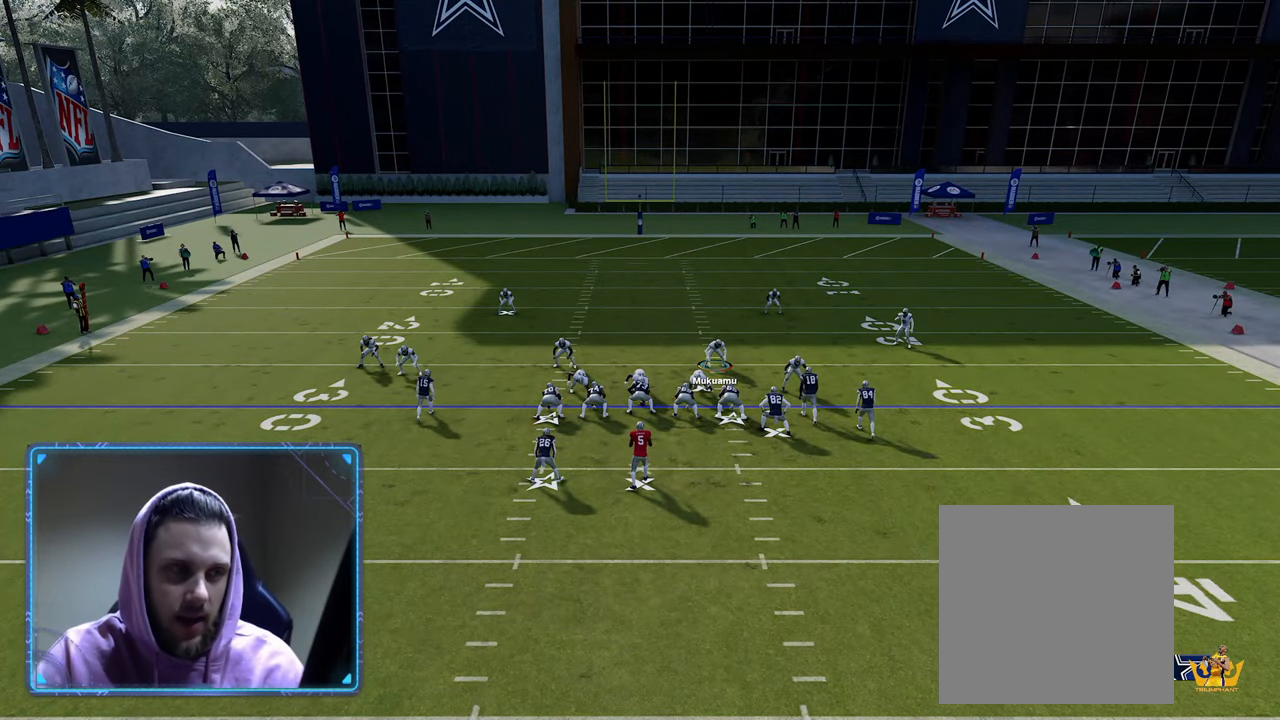
{"buttons": ["R2"], "left_stick": "center", "right_stick": "center", "events": []}
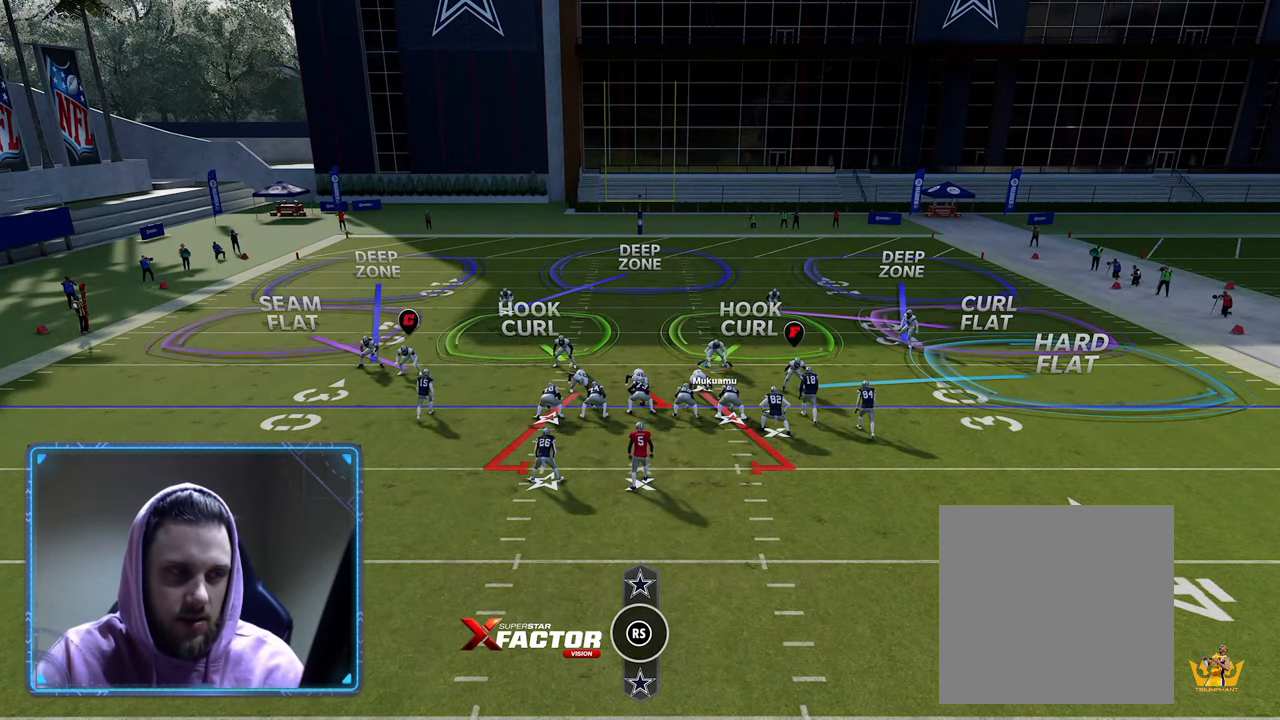
{"buttons": ["R2"], "left_stick": "center", "right_stick": "center", "events": []}
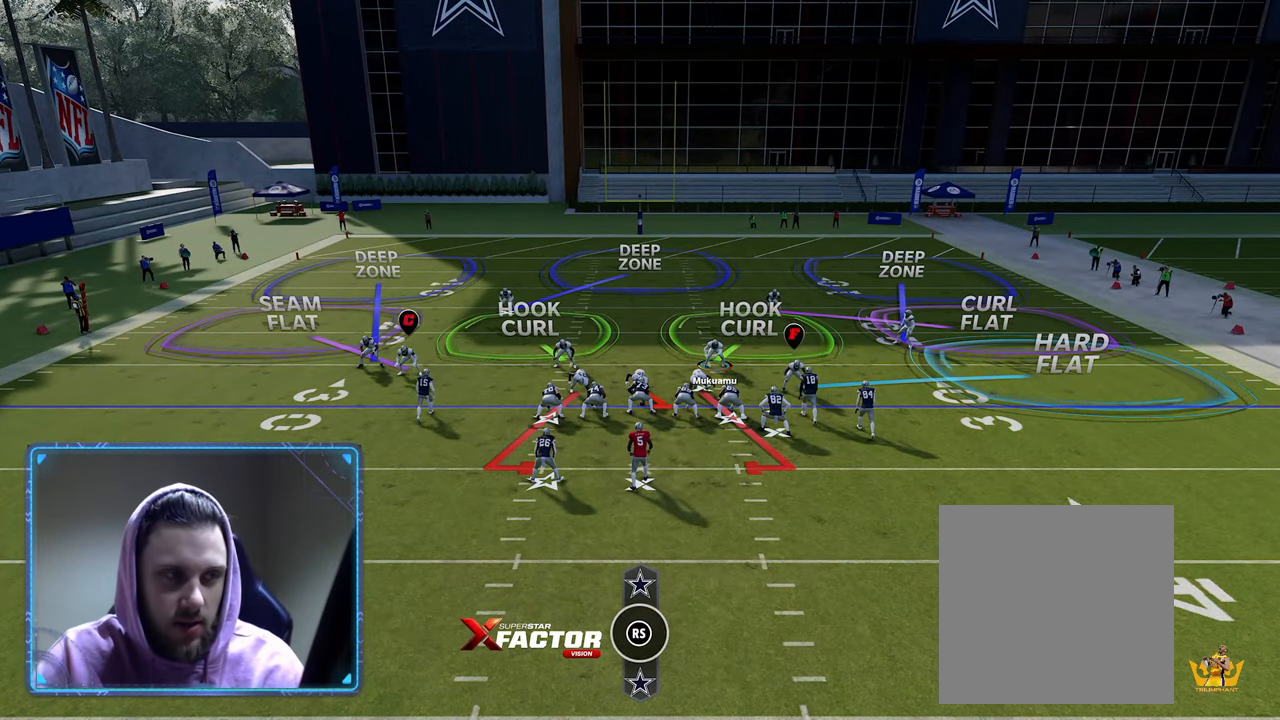
{"buttons": ["R2"], "left_stick": "center", "right_stick": "center", "events": []}
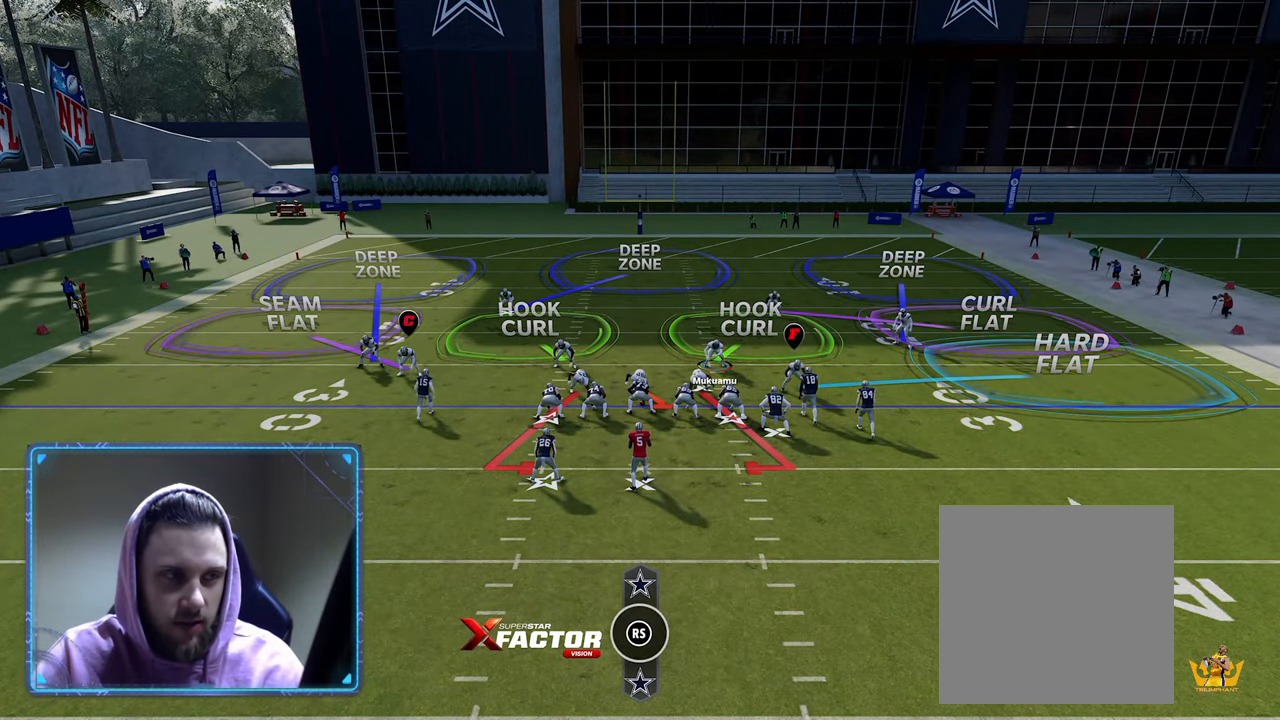
{"buttons": [], "left_stick": "center", "right_stick": "center", "events": [[400, "R2", "up"]]}
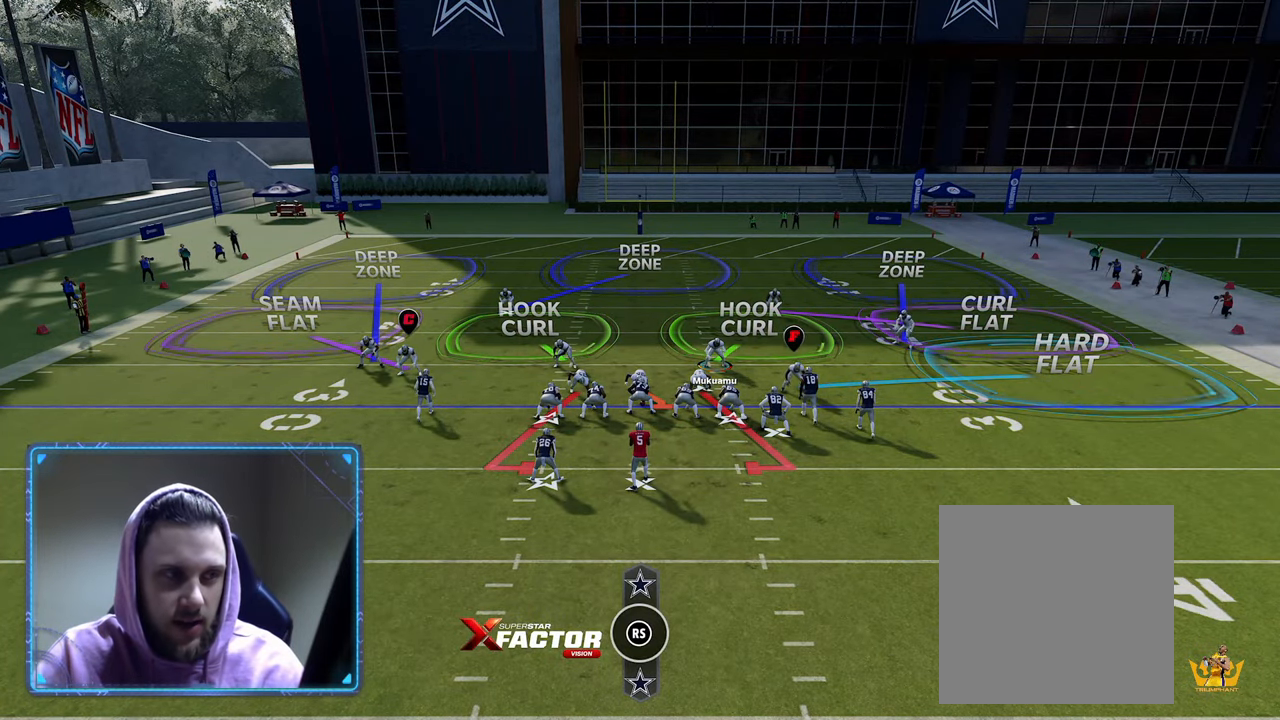
{"buttons": [], "left_stick": "center", "right_stick": "right", "events": [[50, "Y", "down"], [217, "Y", "up"], [417, "right_stick", "right"]]}
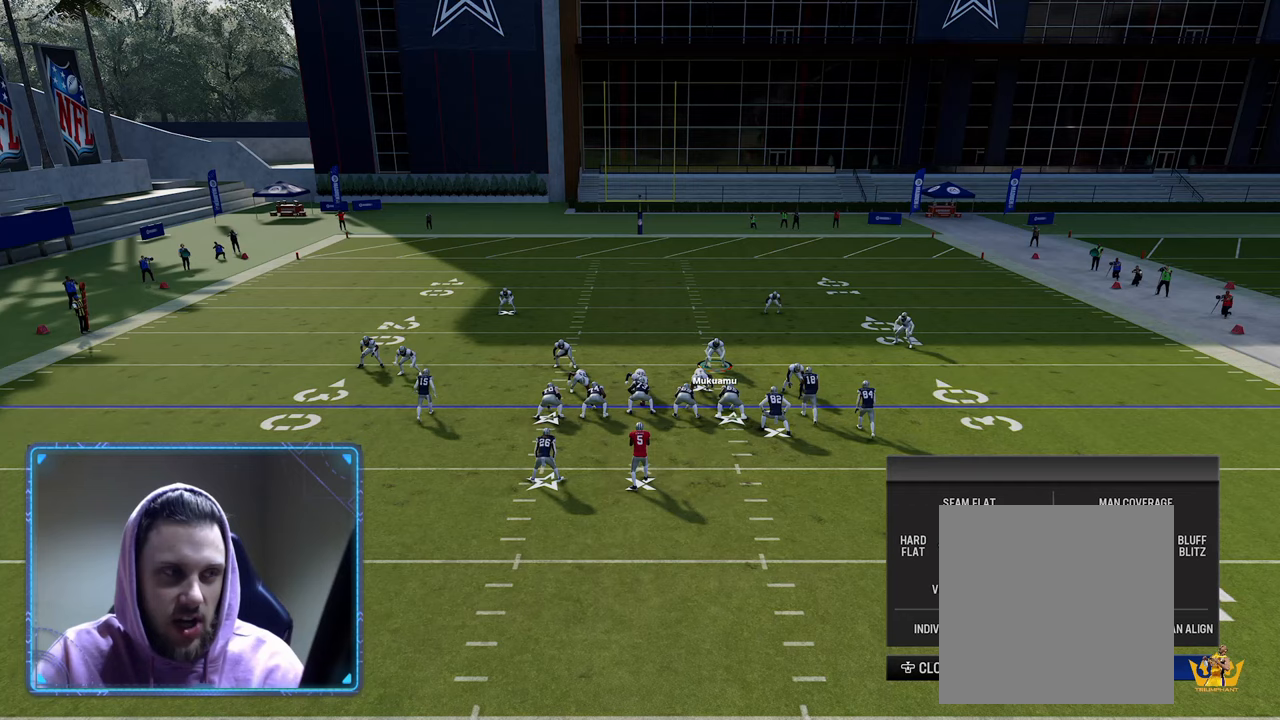
{"buttons": ["R2"], "left_stick": "center", "right_stick": "center", "events": [[150, "R2", "down"], [150, "right_stick", "center"]]}
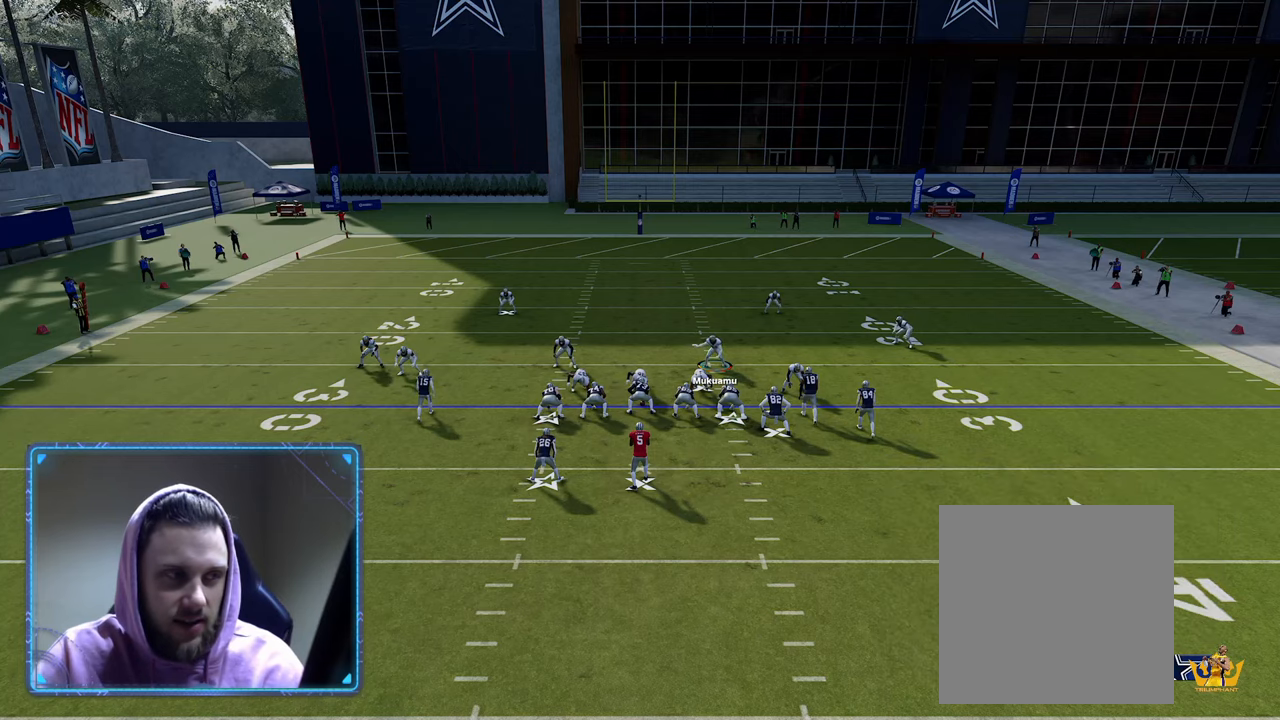
{"buttons": ["R2"], "left_stick": "center", "right_stick": "center", "events": []}
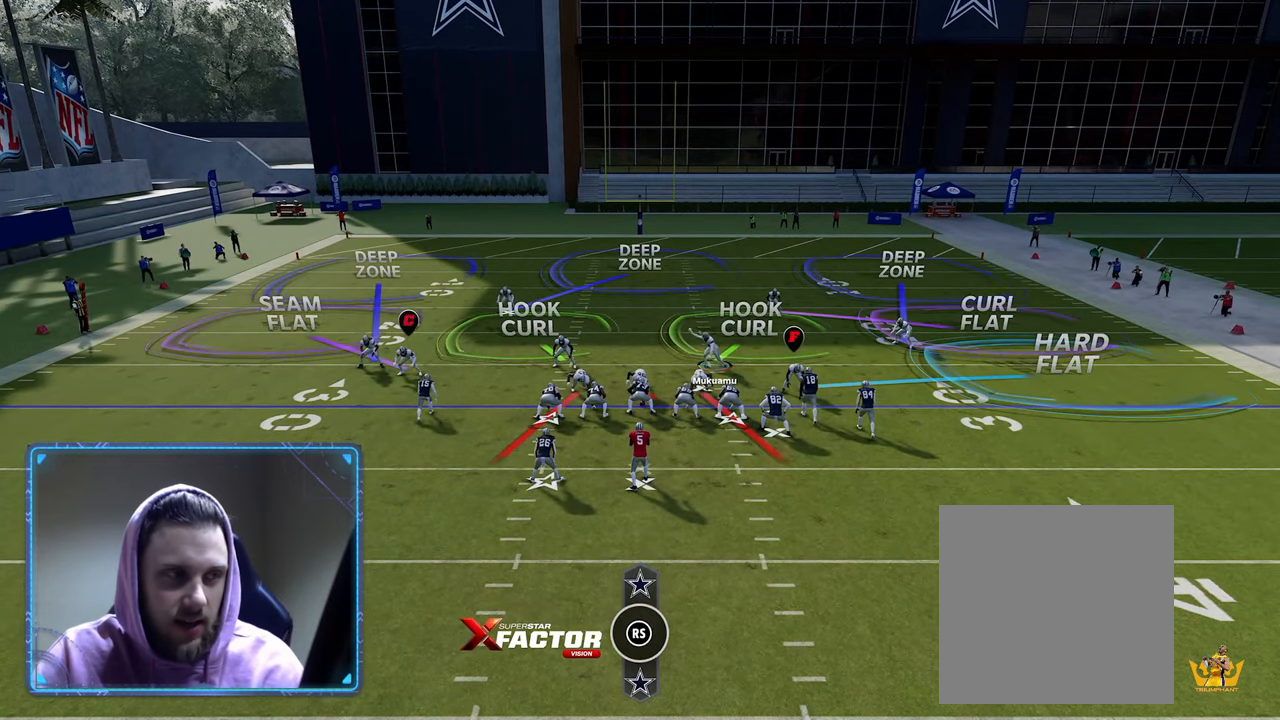
{"buttons": ["R2"], "left_stick": "center", "right_stick": "center", "events": []}
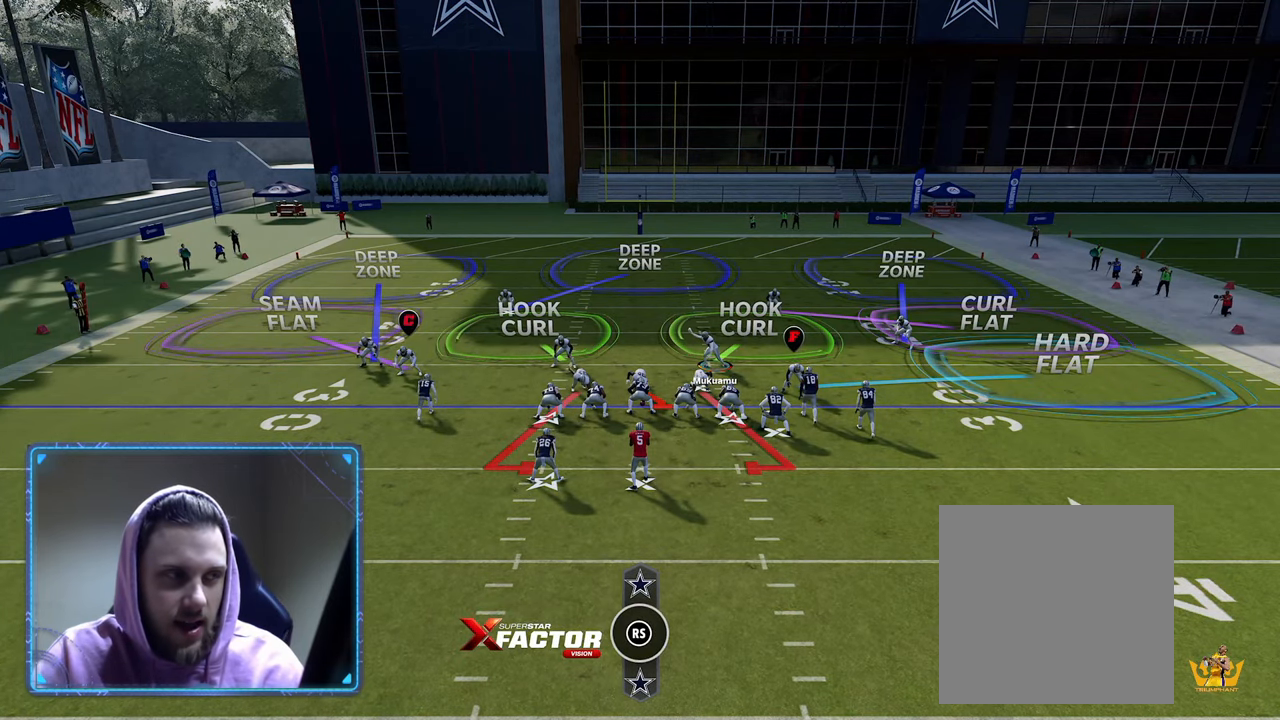
{"buttons": ["R2"], "left_stick": "center", "right_stick": "center", "events": []}